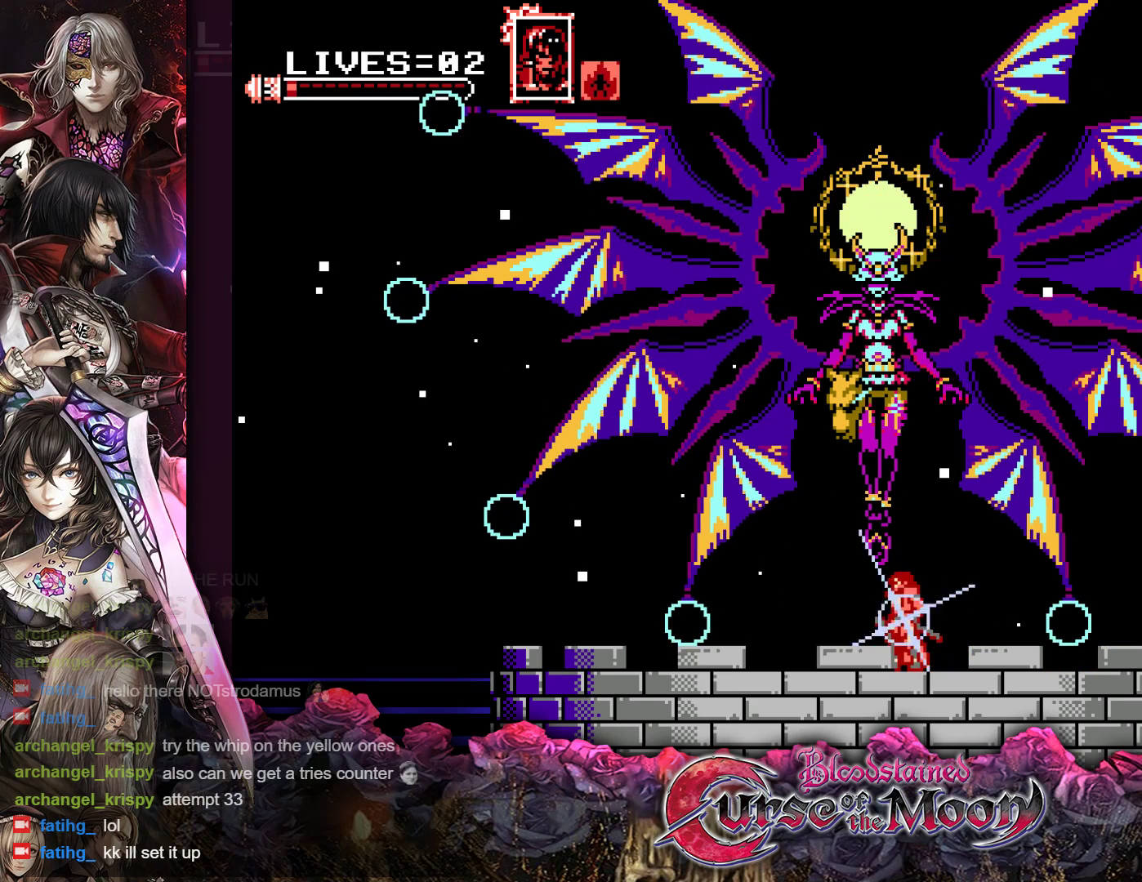
Gameplay with a controller (Nintendo layout); each line is a JSON object with the inputs held at the frame after it. "events" lists button and stick changes between this image and that frame as [ms after this image, input, new state], when the widget could be followed in between. Not read: L3 R3.
{"buttons": ["Y"], "events": [[67, "DPAD_LEFT", "up"]]}
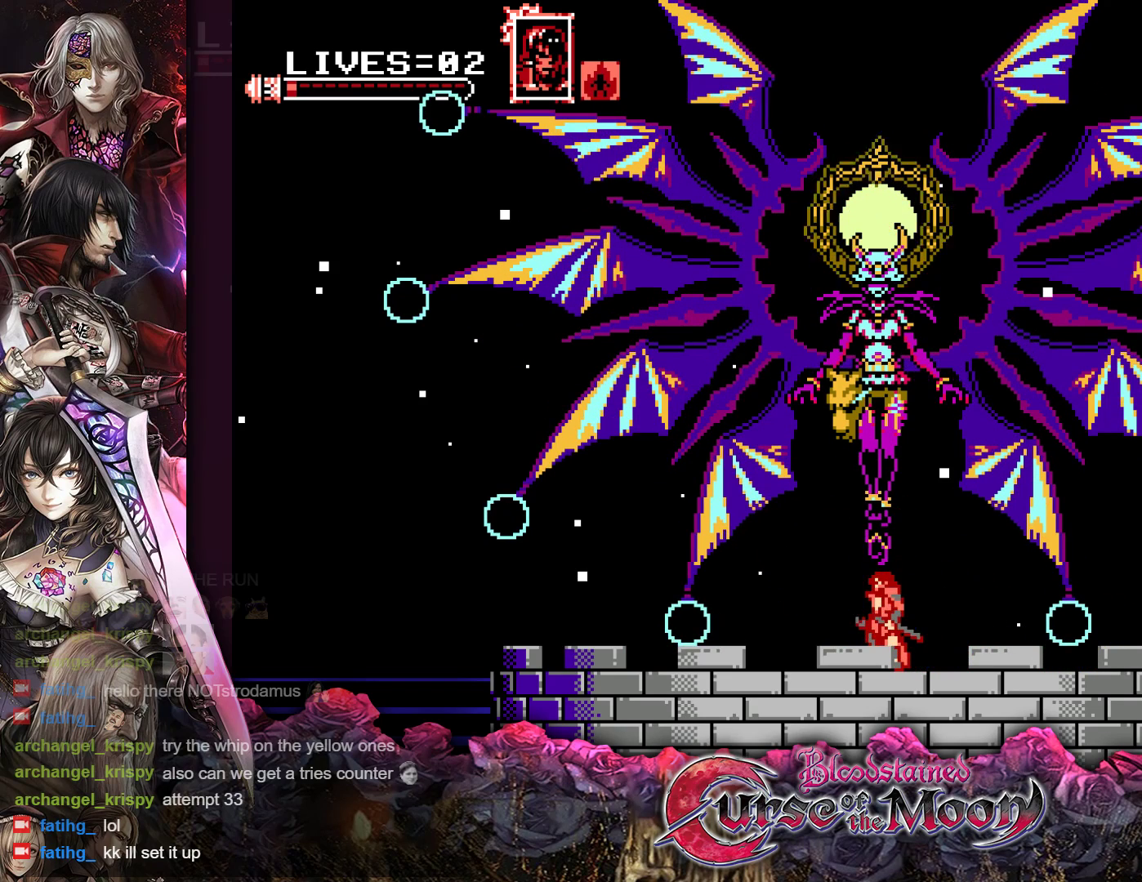
{"buttons": ["B", "Y"], "events": [[150, "B", "down"], [317, "B", "up"], [450, "B", "down"]]}
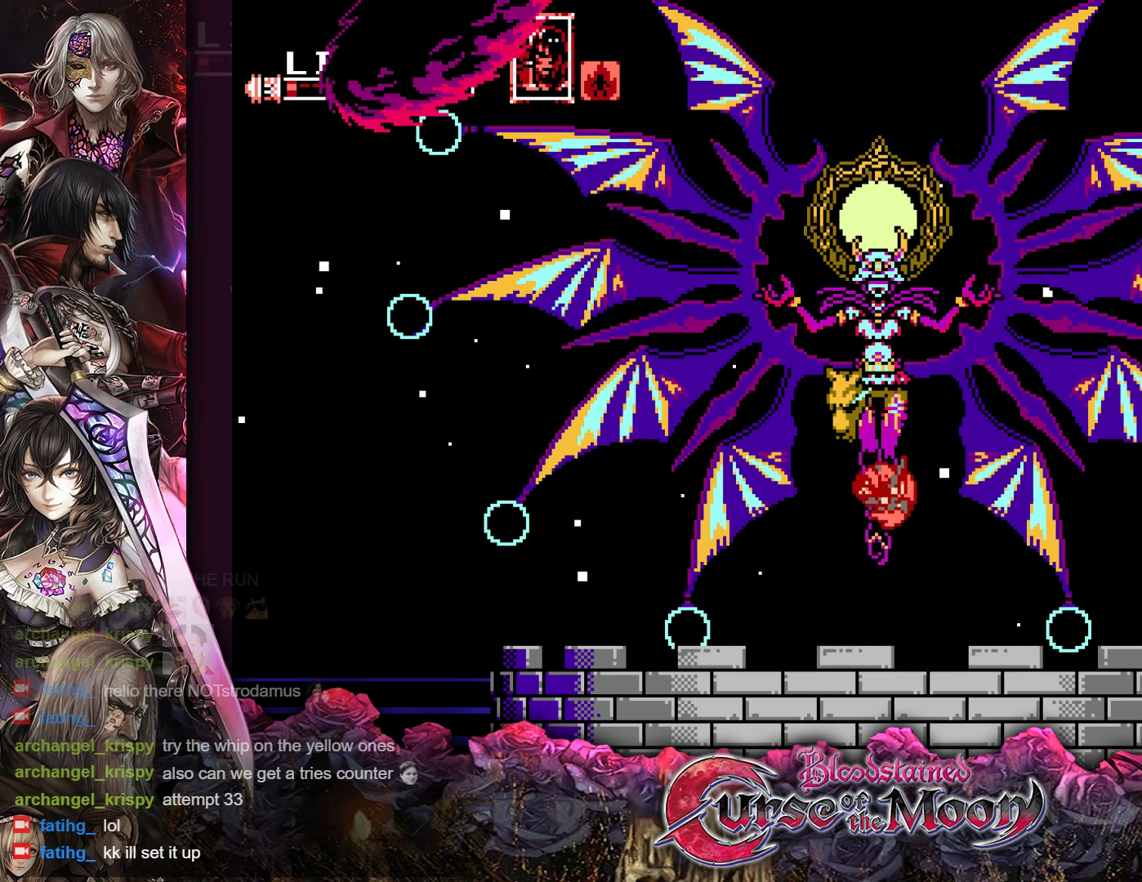
{"buttons": [], "events": [[133, "B", "up"], [167, "Y", "up"]]}
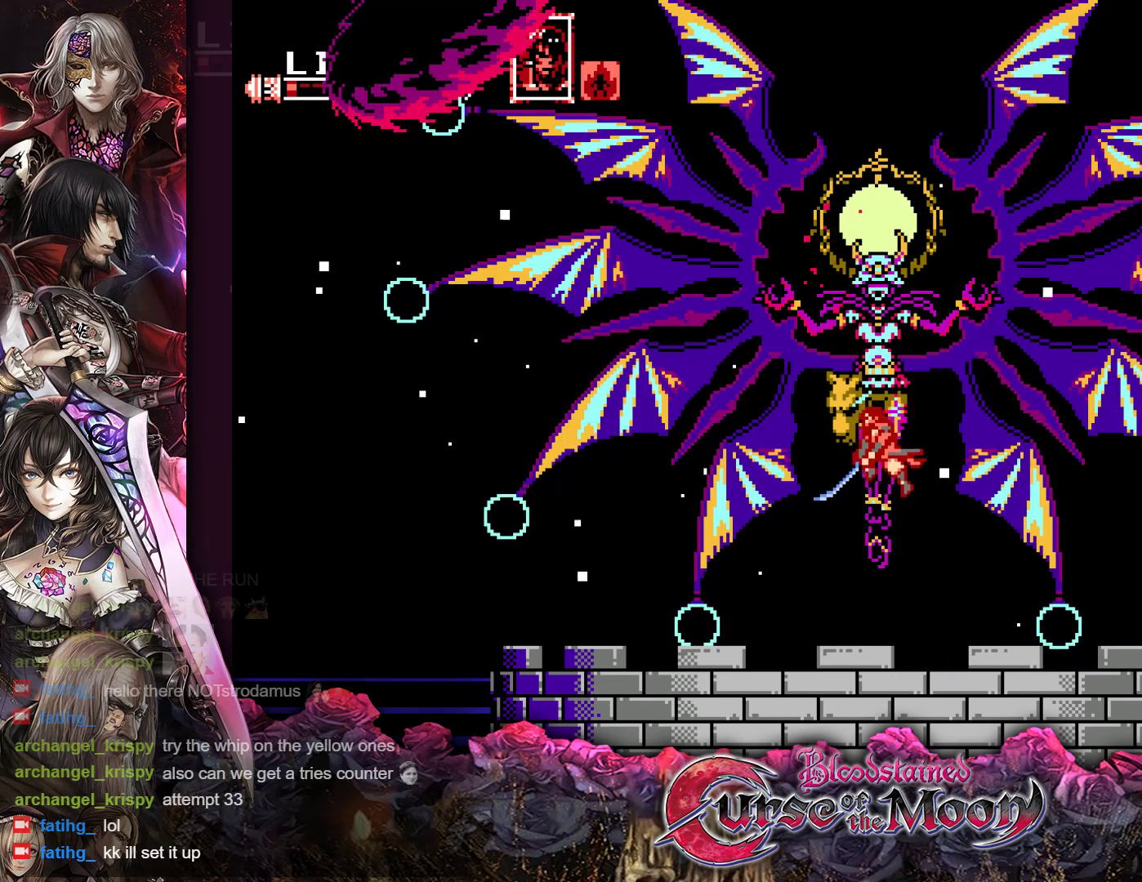
{"buttons": ["DPAD_DOWN"], "events": [[133, "DPAD_DOWN", "down"]]}
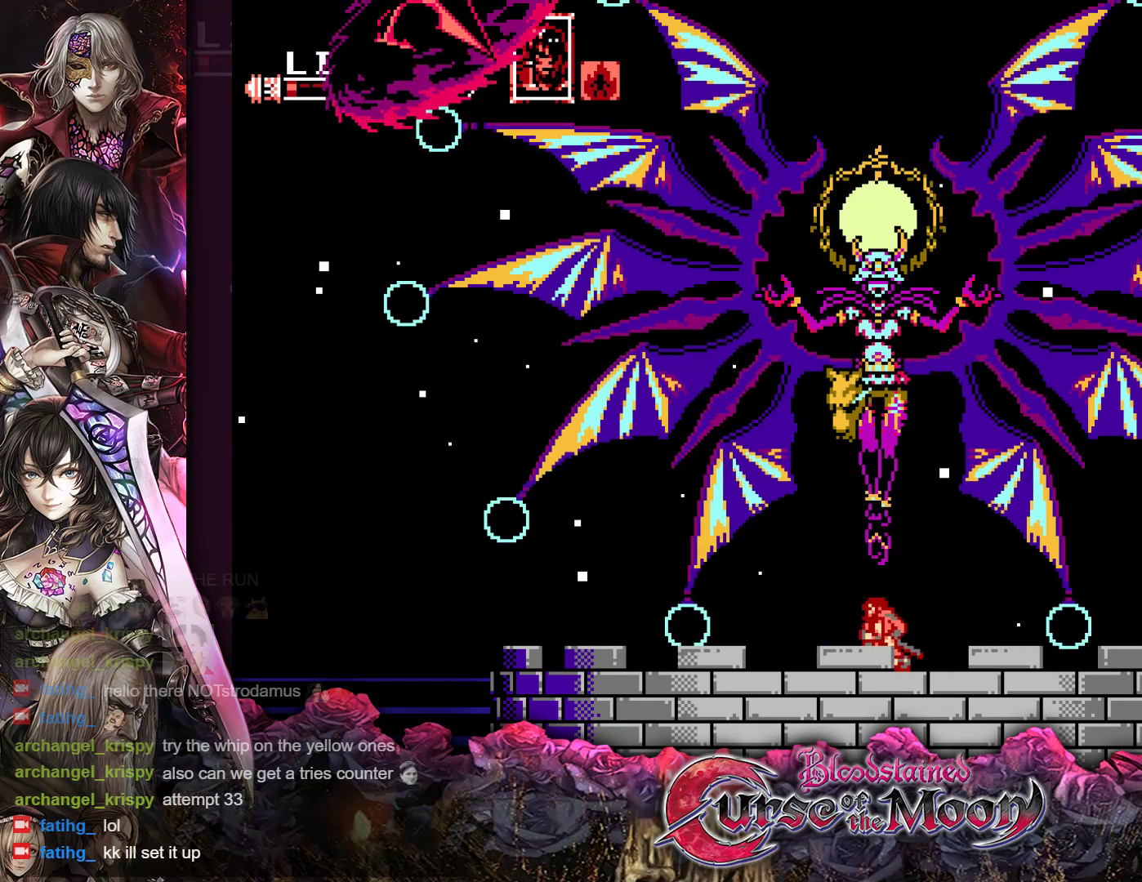
{"buttons": ["DPAD_DOWN"], "events": []}
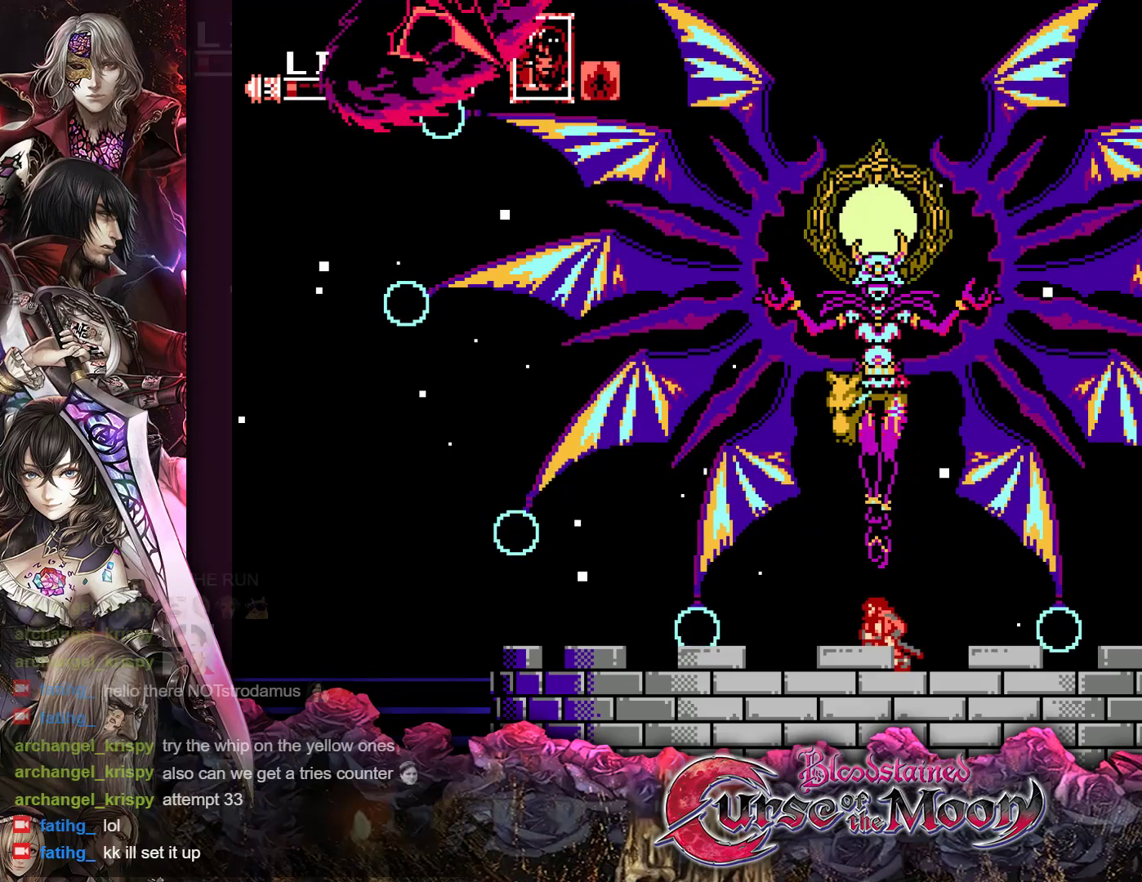
{"buttons": ["DPAD_DOWN"], "events": []}
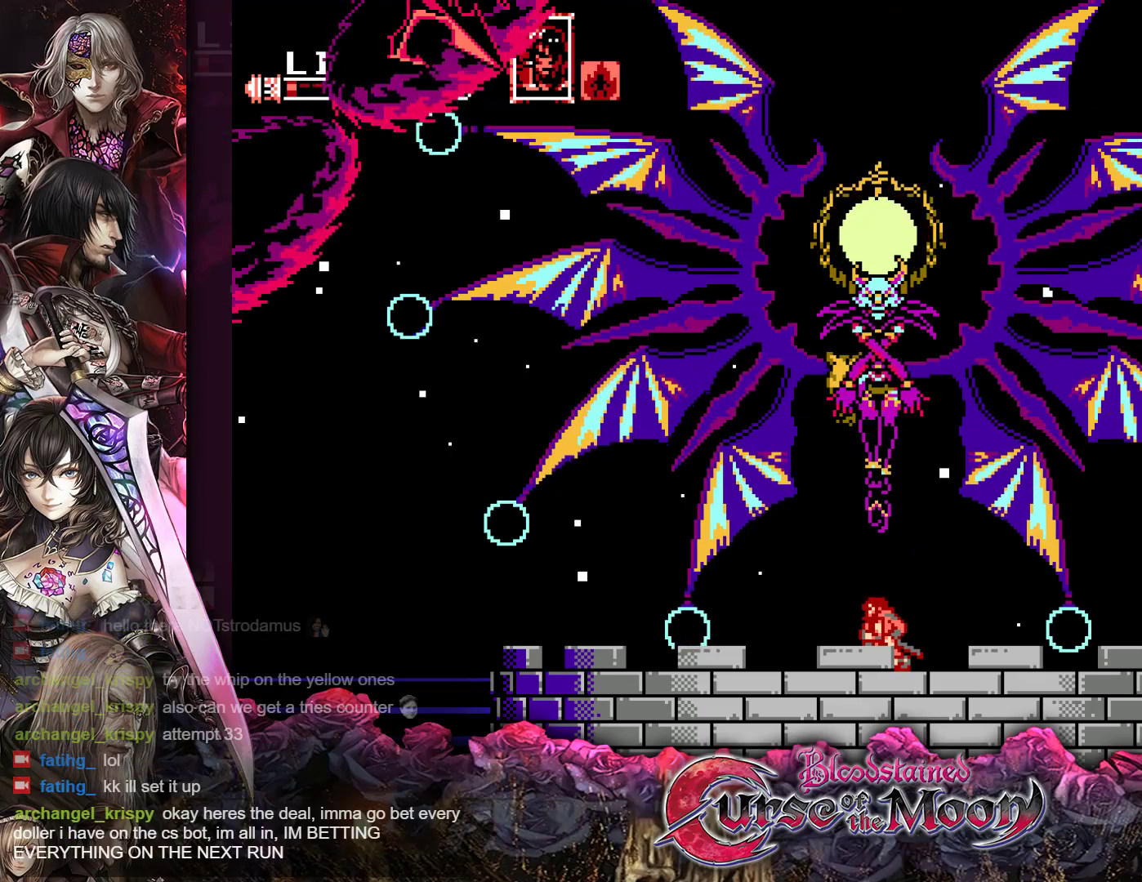
{"buttons": ["DPAD_DOWN"], "events": []}
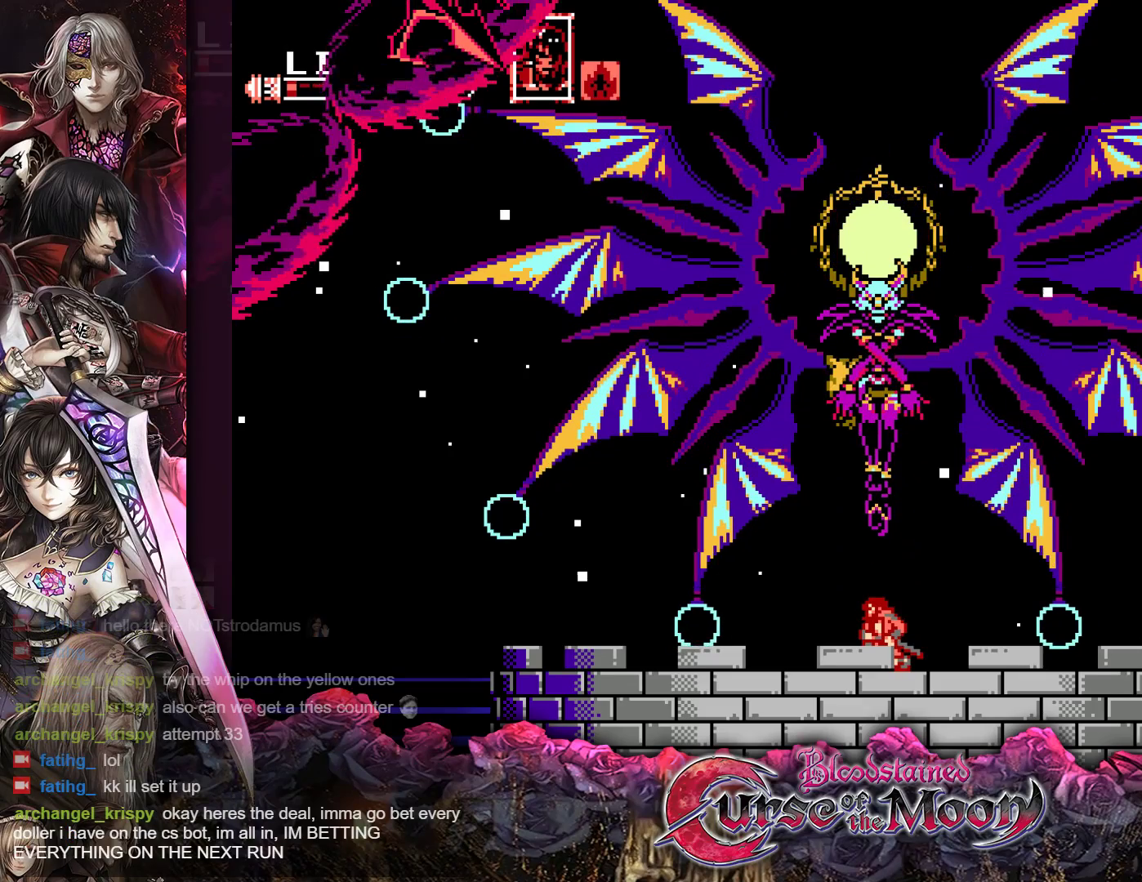
{"buttons": ["Y", "DPAD_DOWN"], "events": [[317, "Y", "down"]]}
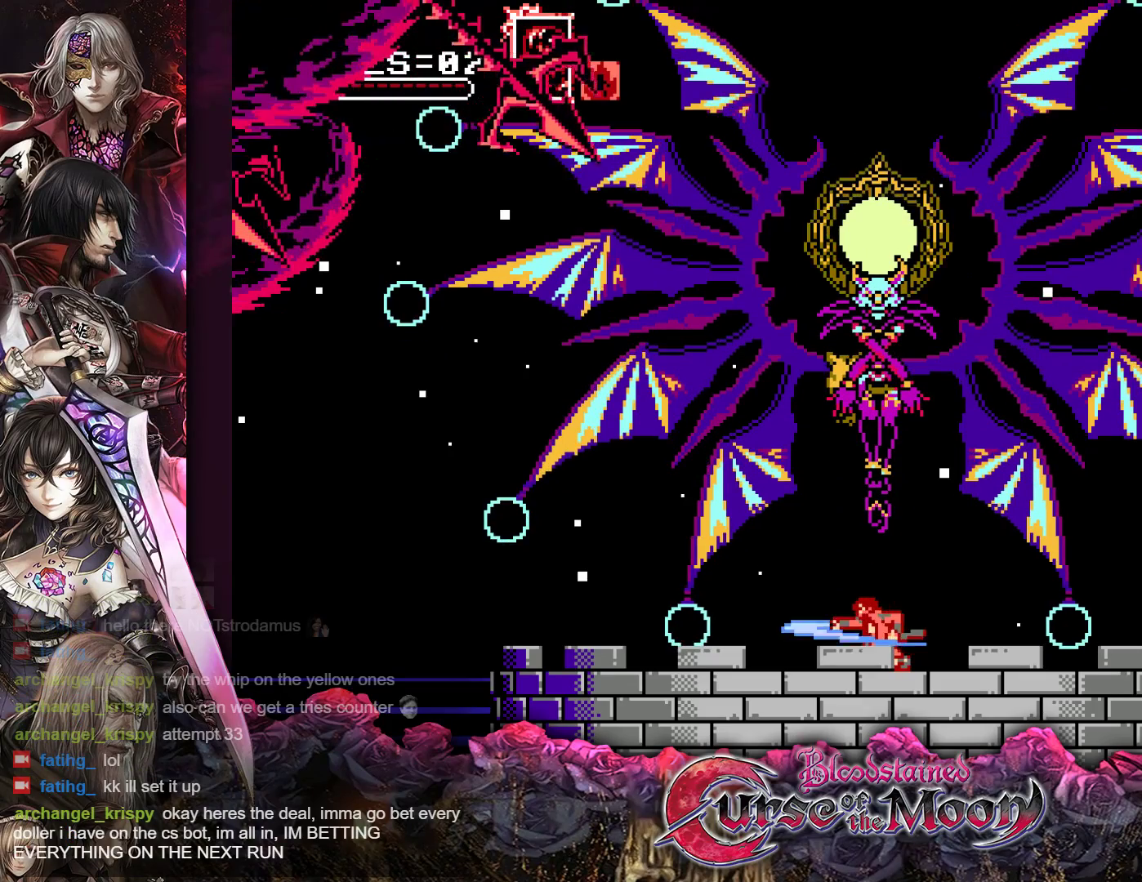
{"buttons": ["Y", "DPAD_DOWN"], "events": []}
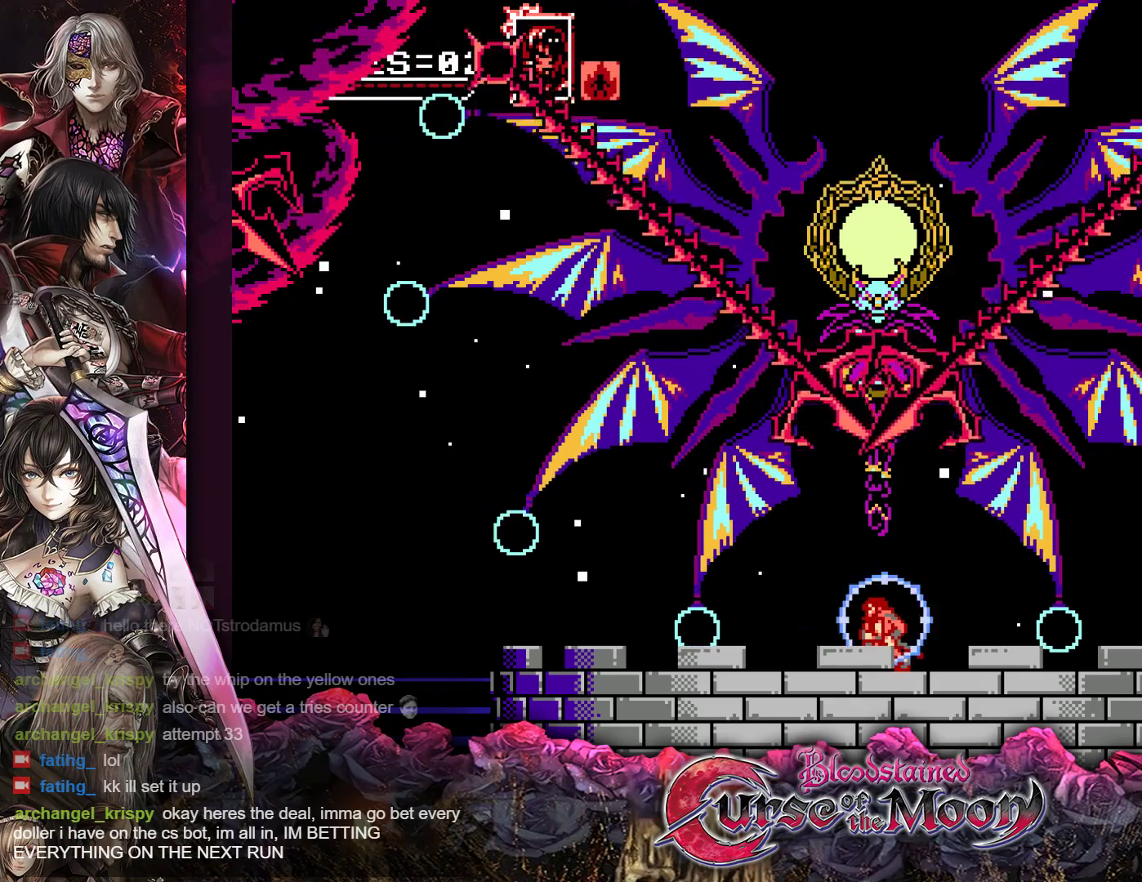
{"buttons": ["Y", "DPAD_DOWN"], "events": []}
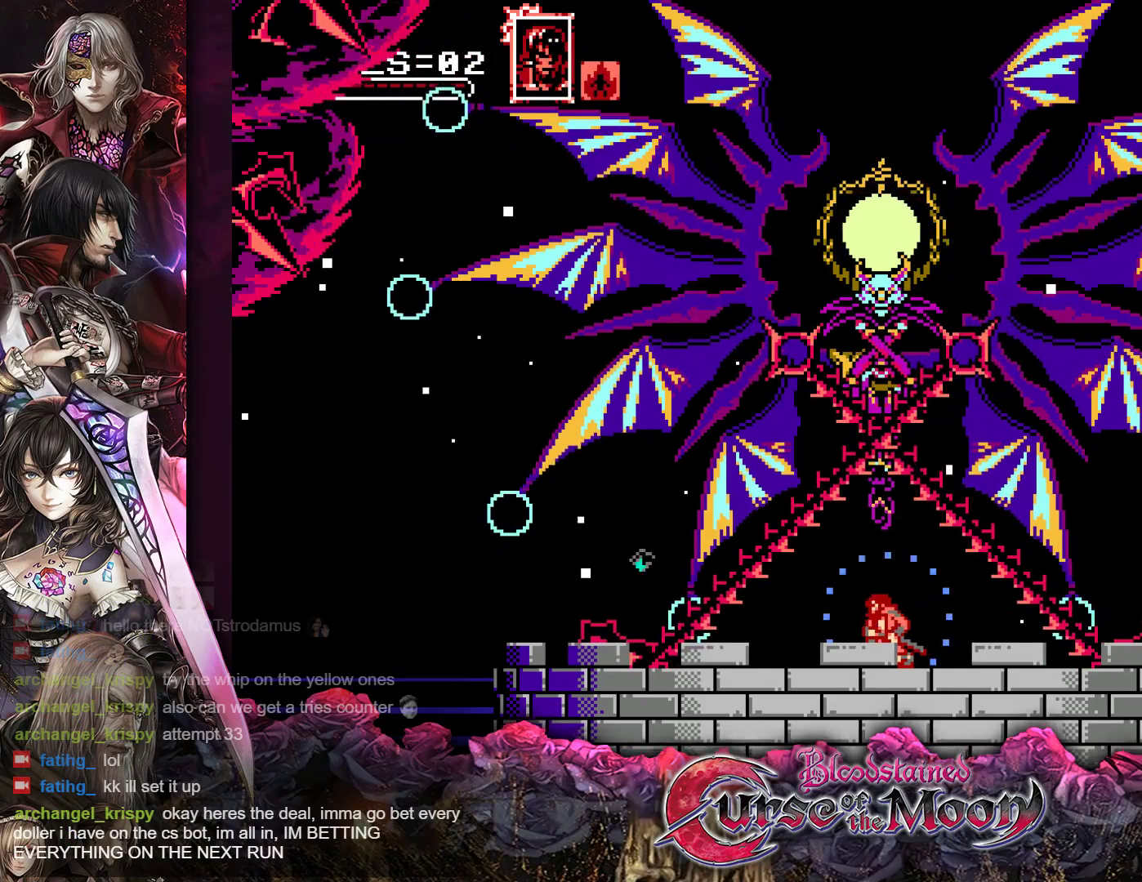
{"buttons": ["Y"], "events": [[183, "DPAD_DOWN", "up"]]}
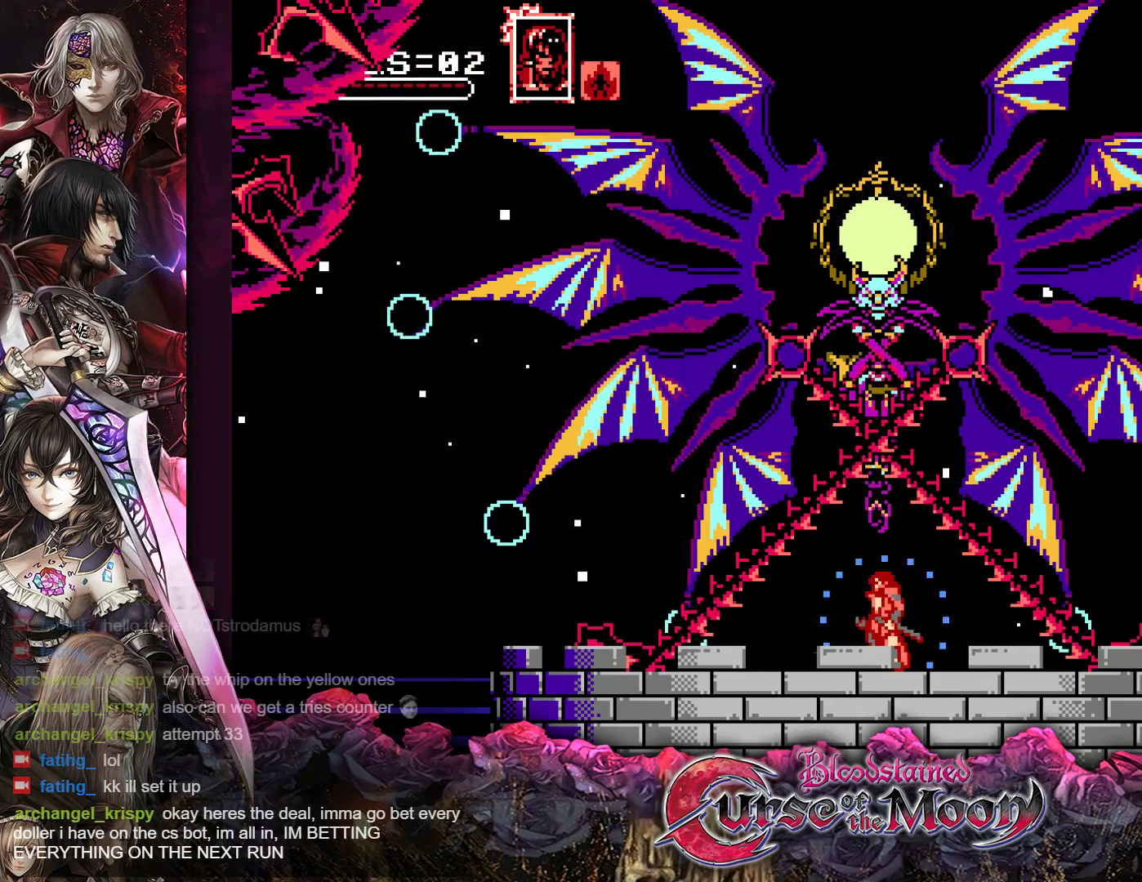
{"buttons": ["Y"], "events": []}
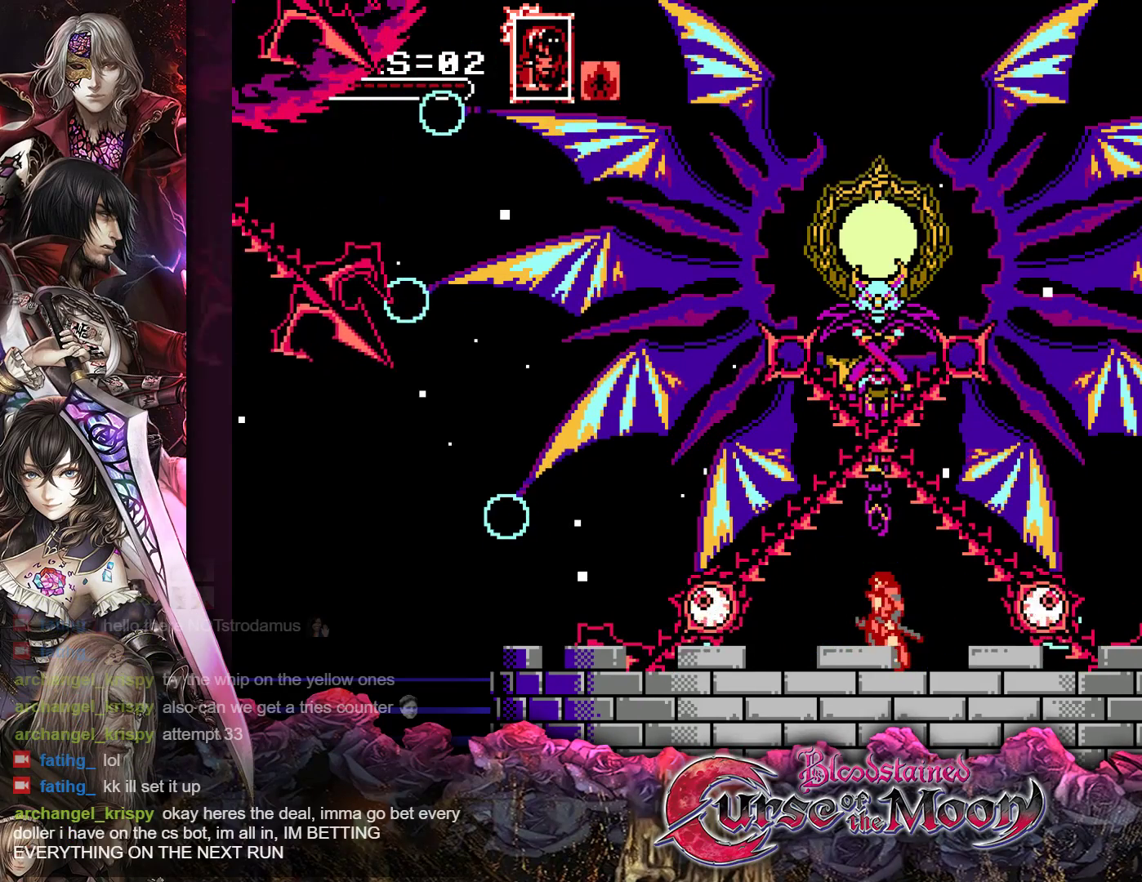
{"buttons": ["Y"], "events": []}
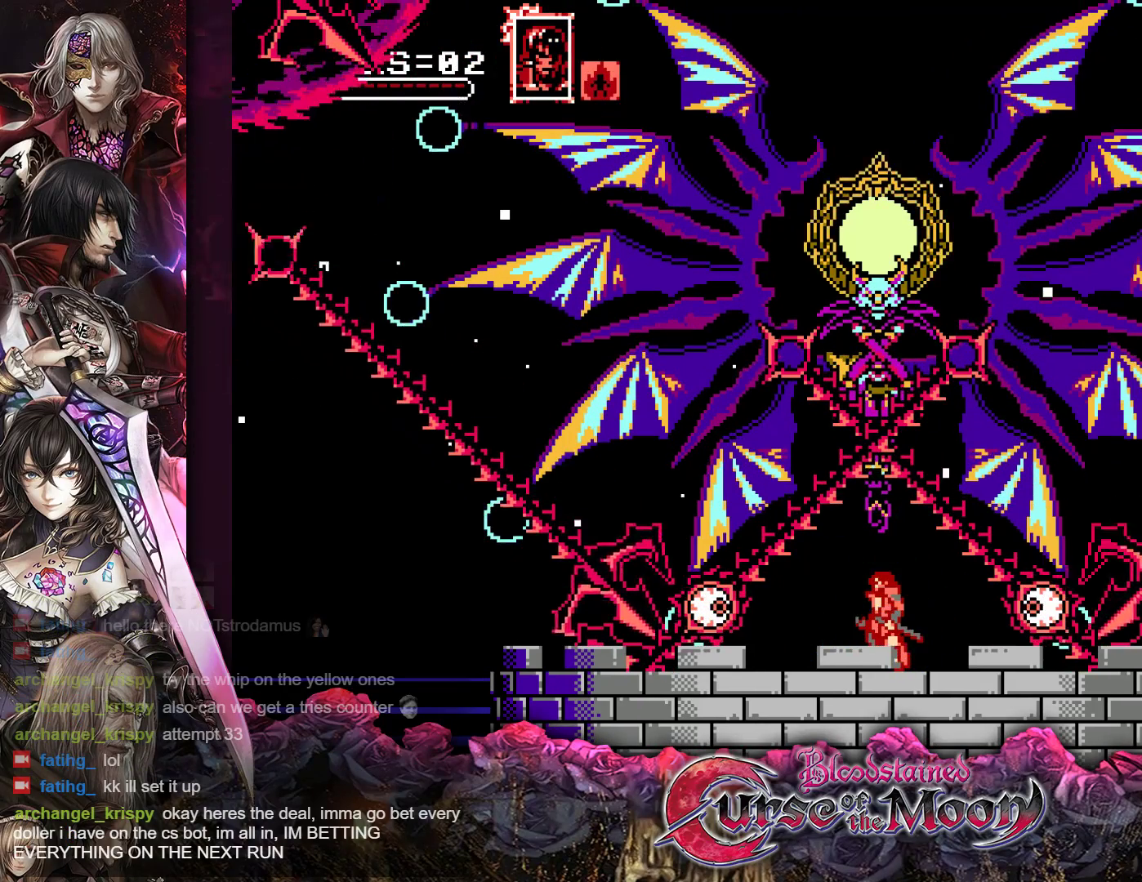
{"buttons": ["Y", "DPAD_LEFT"], "events": [[67, "DPAD_LEFT", "down"]]}
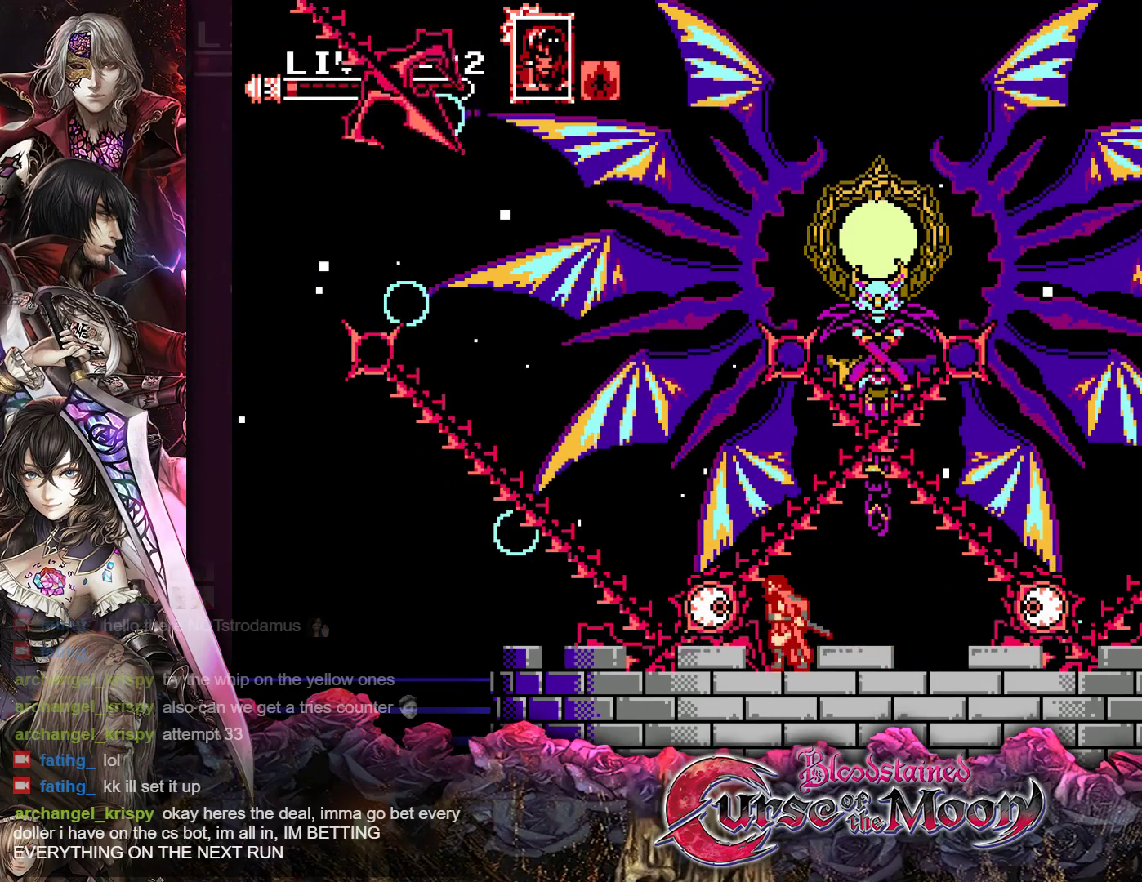
{"buttons": ["Y", "DPAD_LEFT"], "events": []}
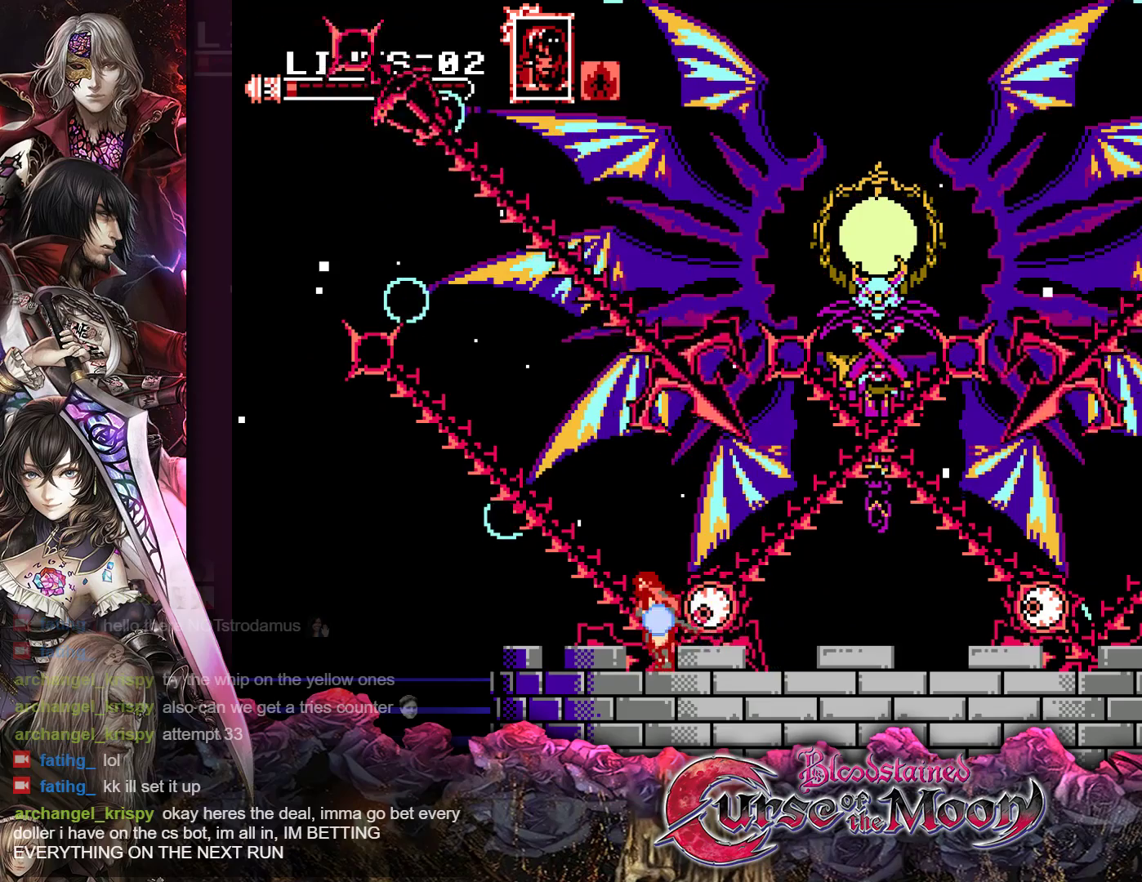
{"buttons": ["Y", "DPAD_RIGHT"], "events": [[100, "DPAD_LEFT", "up"], [333, "DPAD_RIGHT", "down"]]}
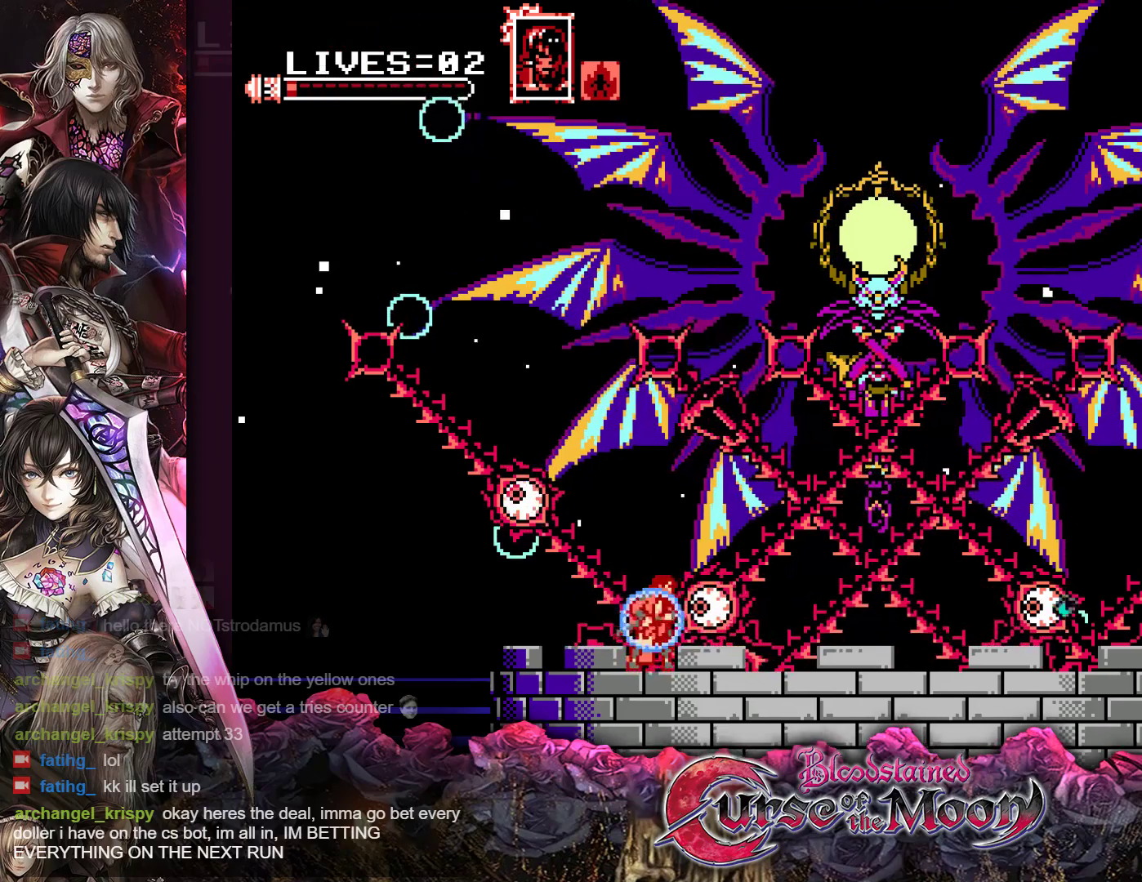
{"buttons": ["B", "Y"], "events": [[333, "DPAD_RIGHT", "up"], [400, "B", "down"]]}
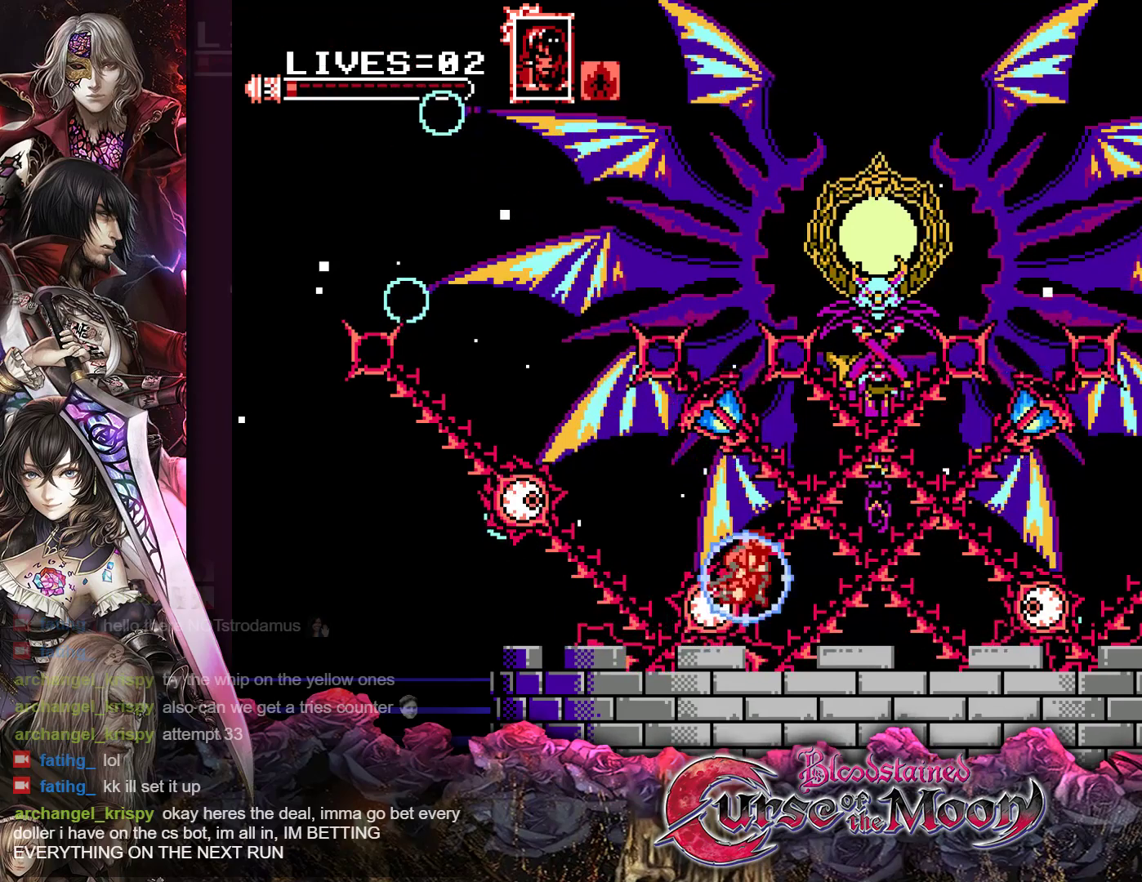
{"buttons": [], "events": [[50, "B", "up"], [150, "B", "down"], [367, "B", "up"], [383, "Y", "up"]]}
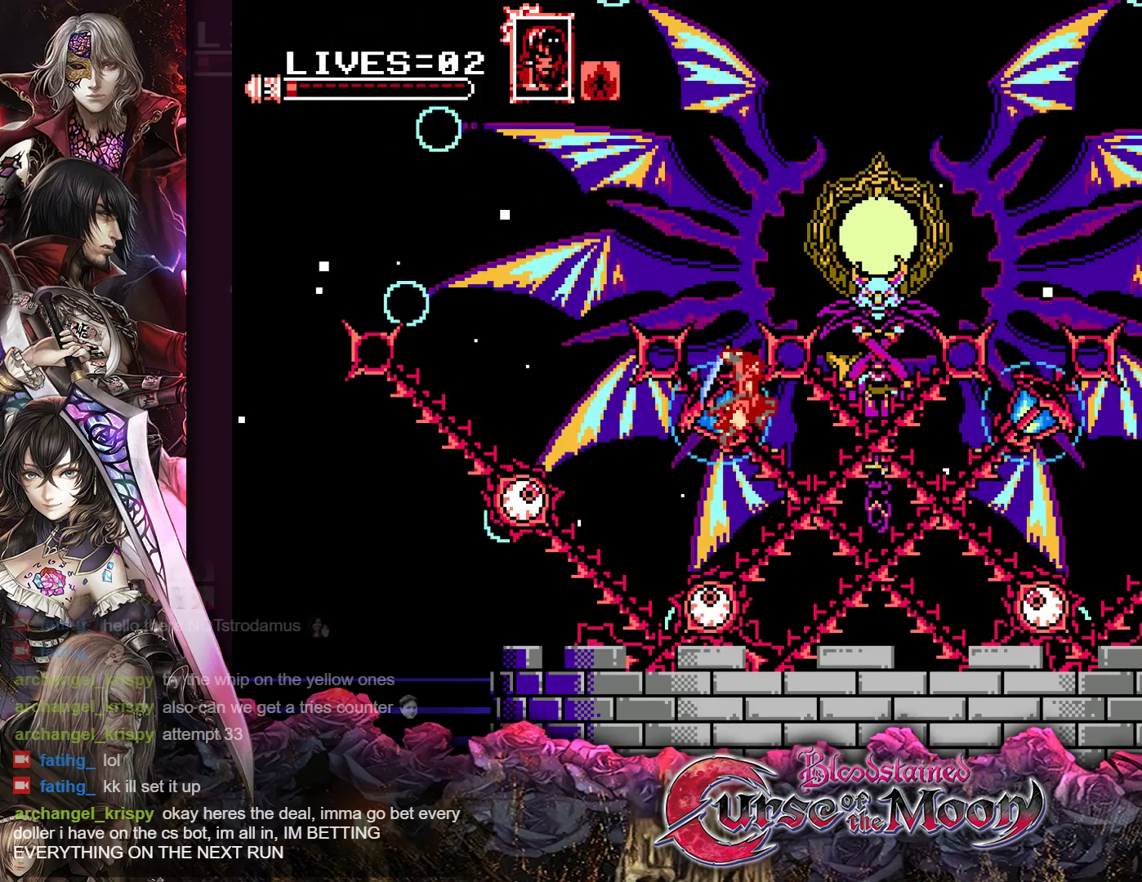
{"buttons": ["DPAD_LEFT"], "events": [[433, "DPAD_LEFT", "down"]]}
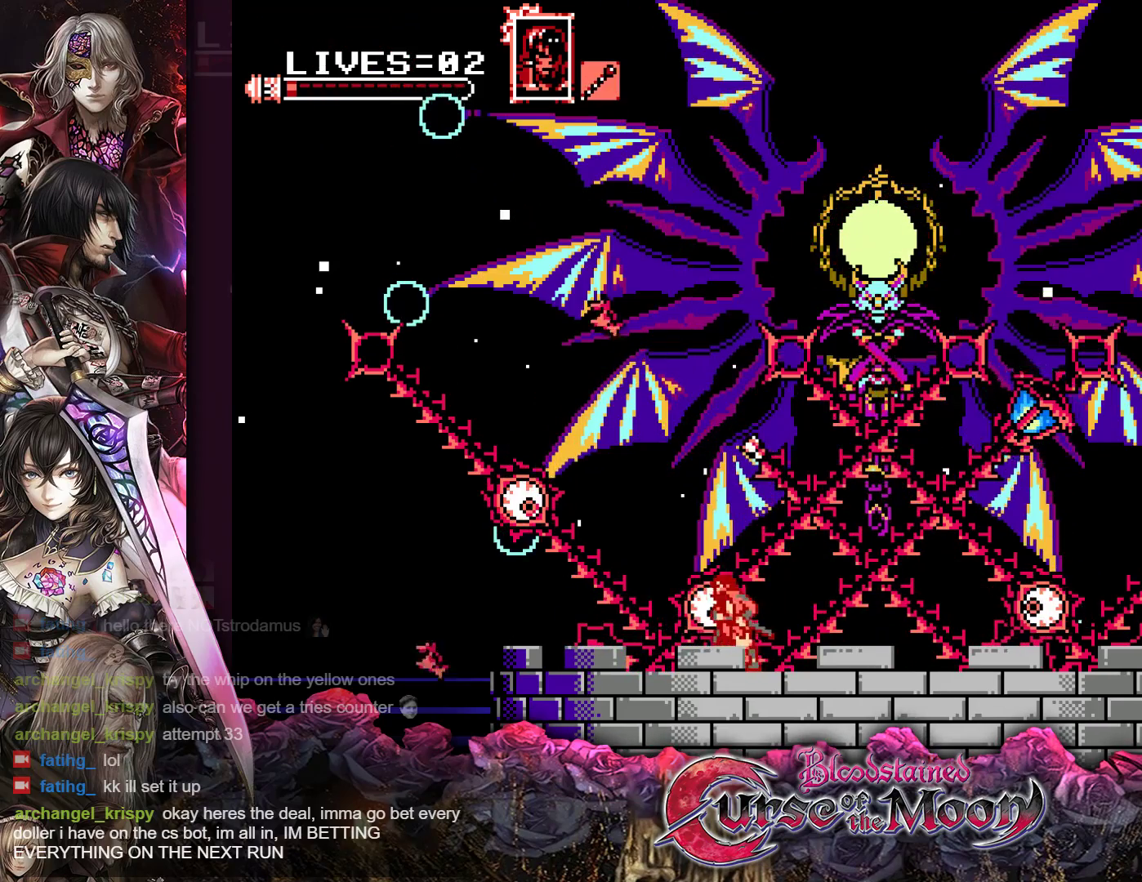
{"buttons": ["DPAD_LEFT"], "events": [[17, "Y", "down"], [50, "DPAD_LEFT", "up"], [183, "Y", "up"], [400, "DPAD_LEFT", "down"]]}
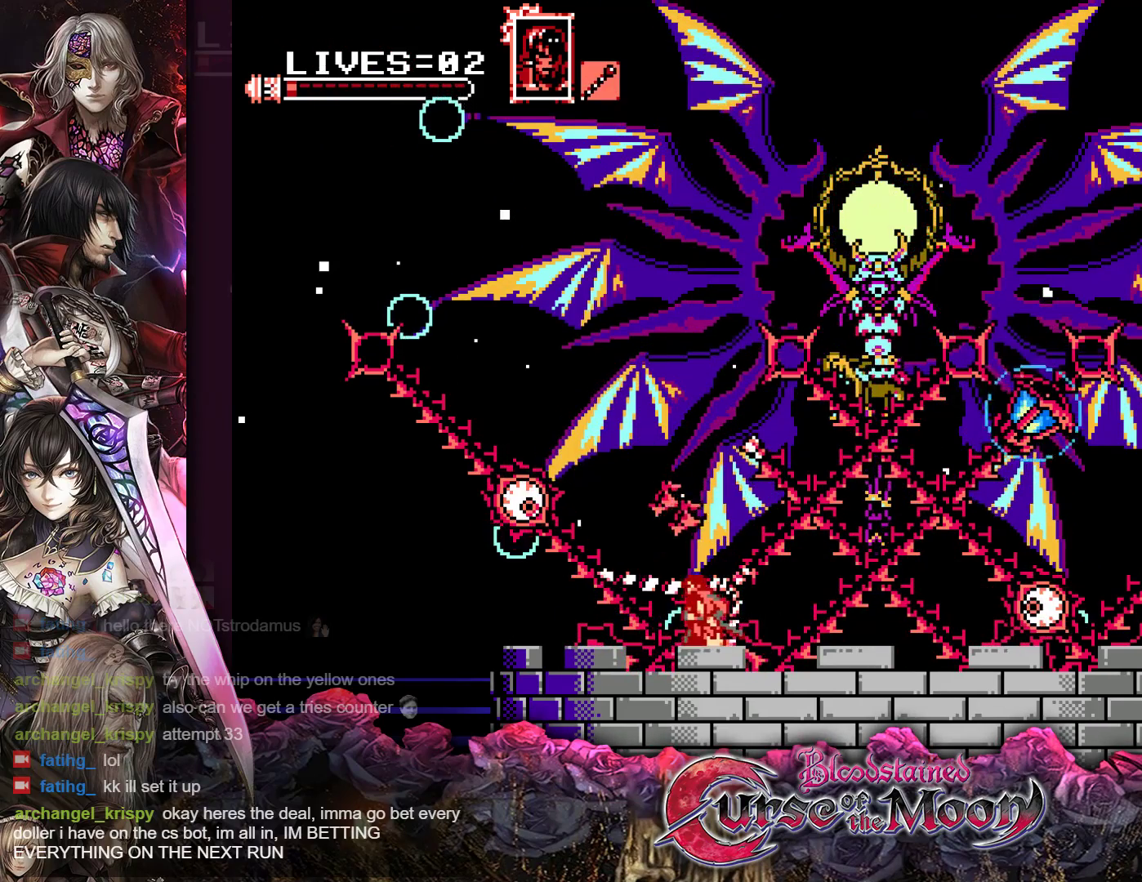
{"buttons": ["B", "Y"], "events": [[267, "DPAD_LEFT", "up"], [283, "B", "down"], [317, "Y", "down"]]}
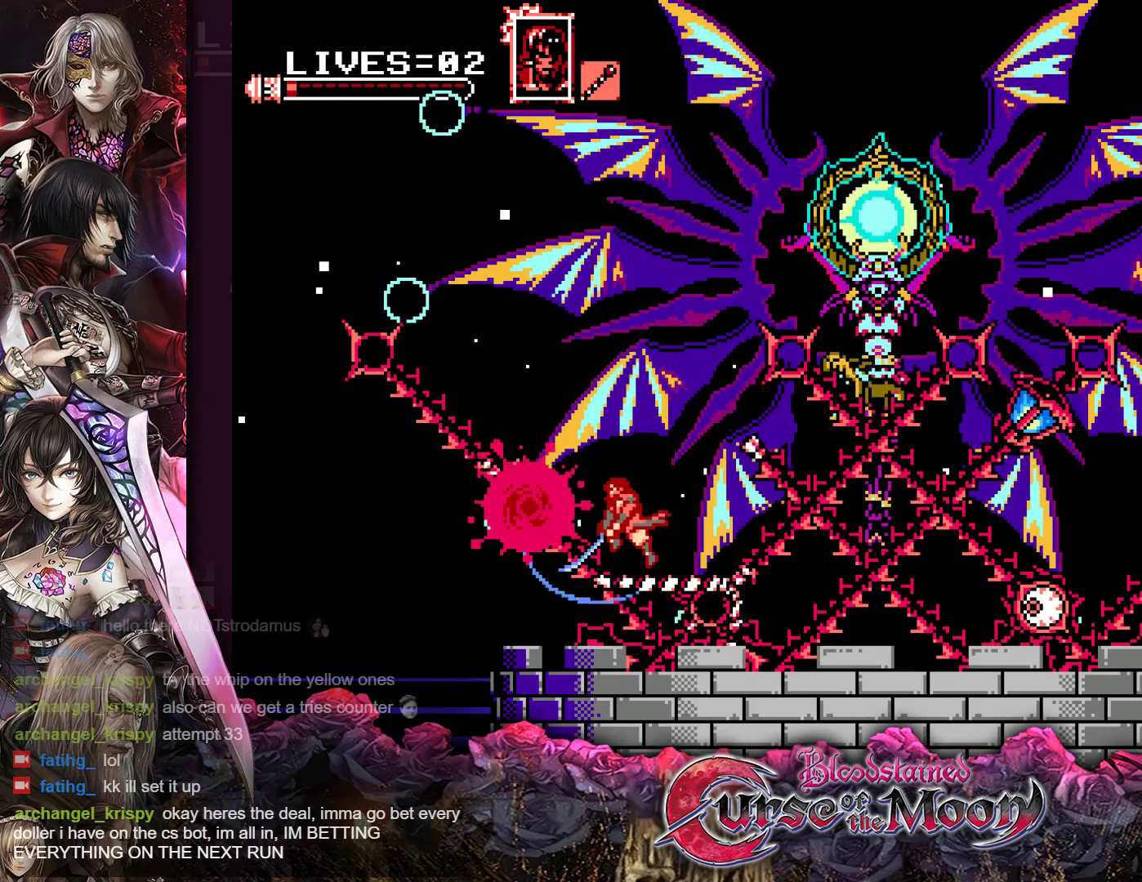
{"buttons": ["B"], "events": [[50, "B", "up"], [67, "Y", "up"], [467, "B", "down"]]}
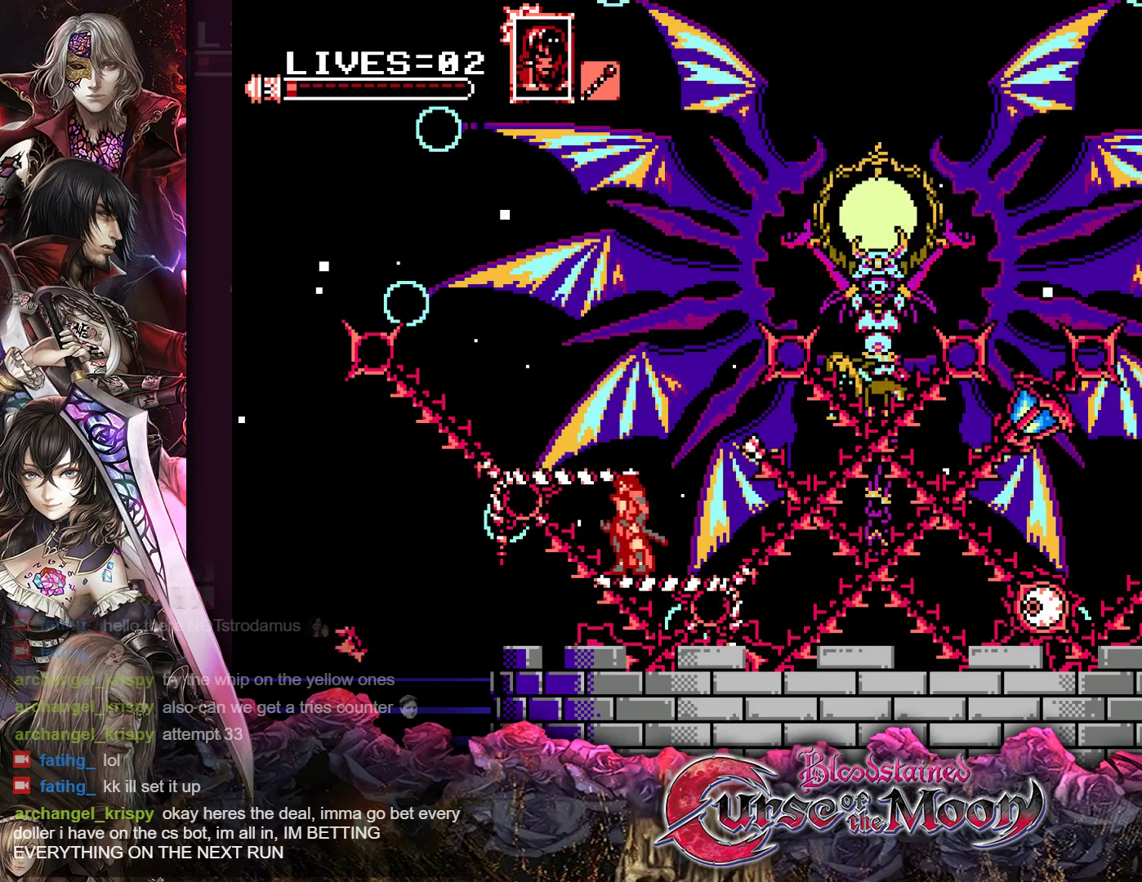
{"buttons": [], "events": [[250, "B", "up"]]}
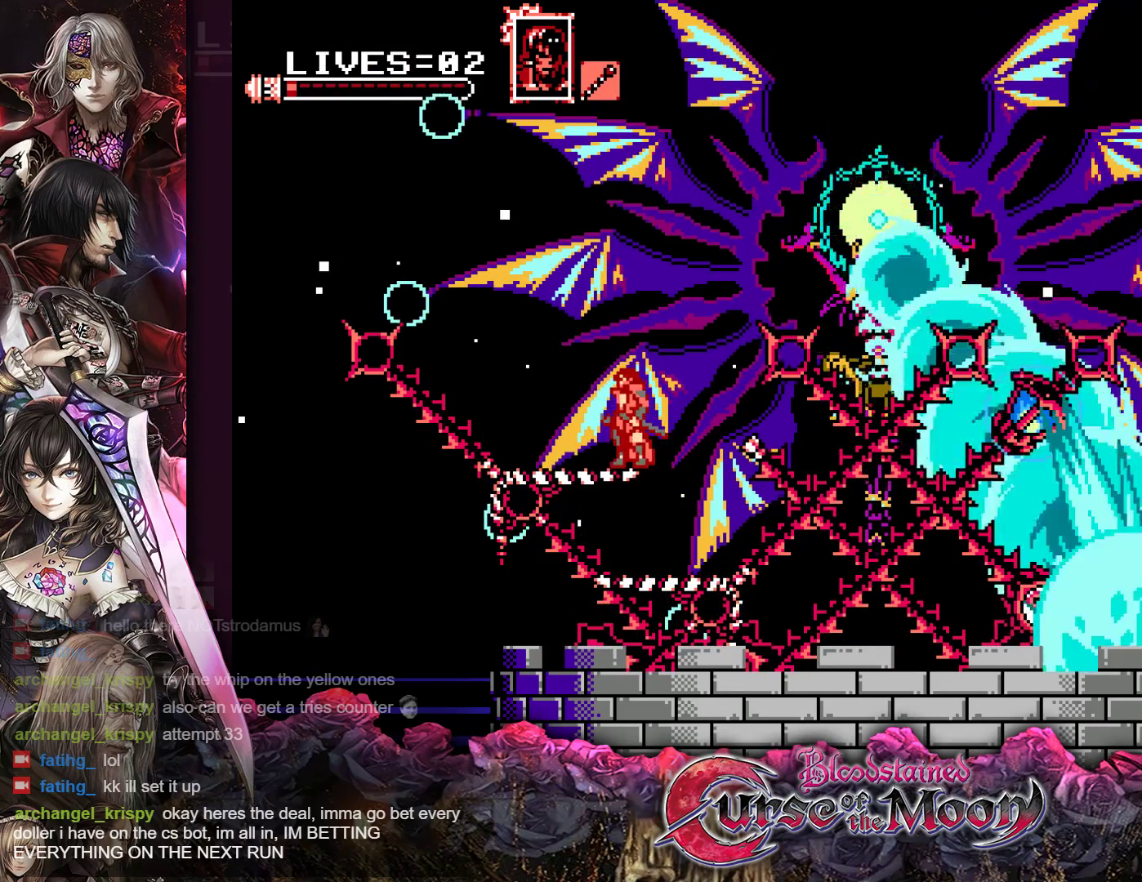
{"buttons": ["A"], "events": [[33, "DPAD_RIGHT", "down"], [117, "DPAD_RIGHT", "up"], [200, "A", "down"], [333, "A", "up"], [467, "A", "down"]]}
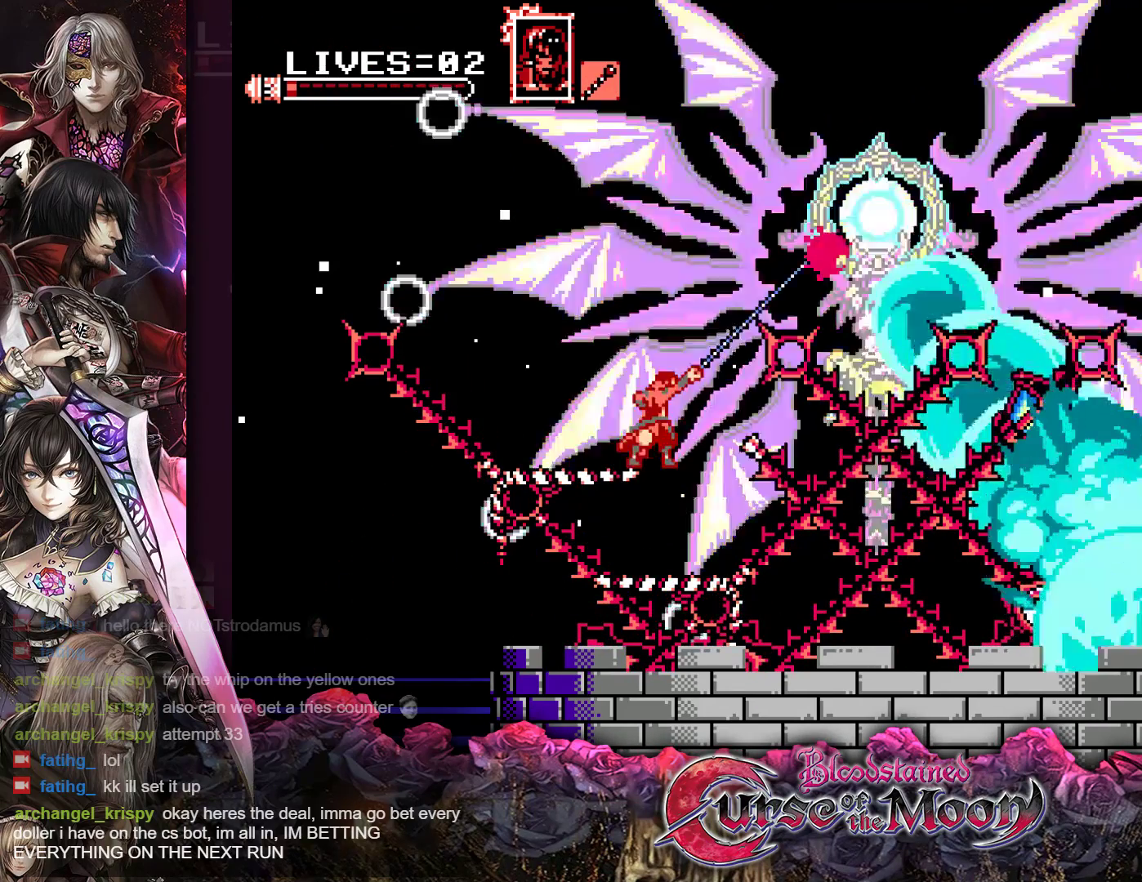
{"buttons": [], "events": [[67, "A", "up"], [133, "A", "down"], [217, "A", "up"], [283, "A", "down"], [367, "A", "up"], [417, "A", "down"], [500, "A", "up"]]}
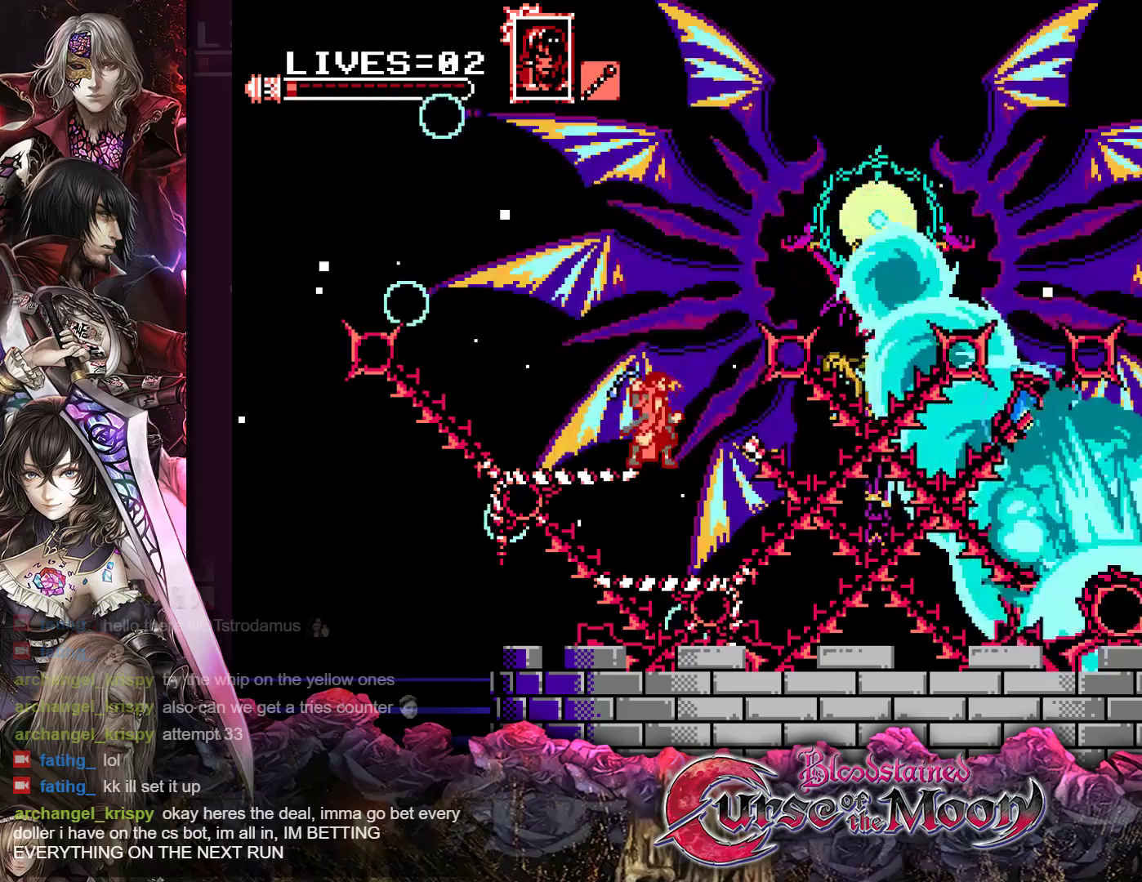
{"buttons": ["A"], "events": [[50, "A", "down"], [133, "A", "up"], [183, "A", "down"], [250, "A", "up"], [300, "A", "down"], [383, "A", "up"], [433, "A", "down"]]}
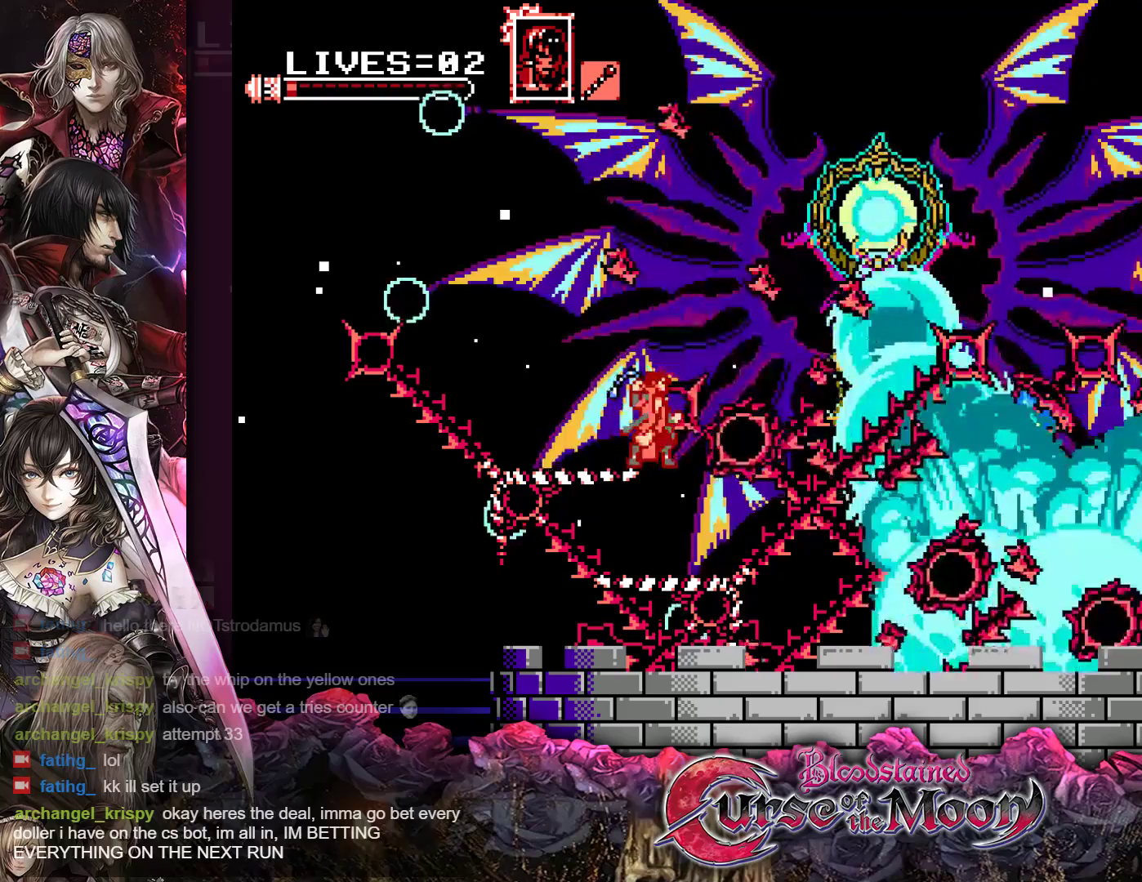
{"buttons": ["B", "DPAD_RIGHT"], "events": [[33, "A", "up"], [467, "DPAD_RIGHT", "down"], [483, "B", "down"]]}
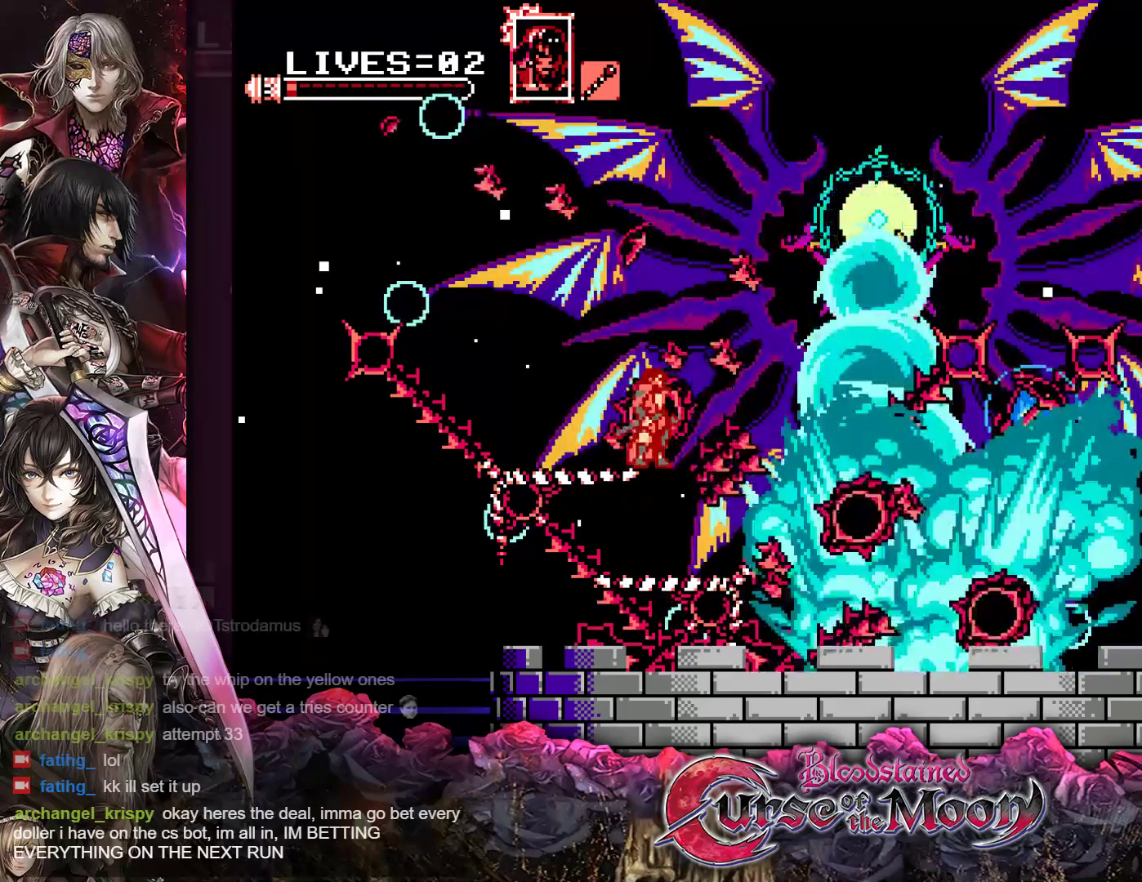
{"buttons": ["DPAD_RIGHT"], "events": [[167, "B", "up"], [300, "B", "down"], [433, "B", "up"]]}
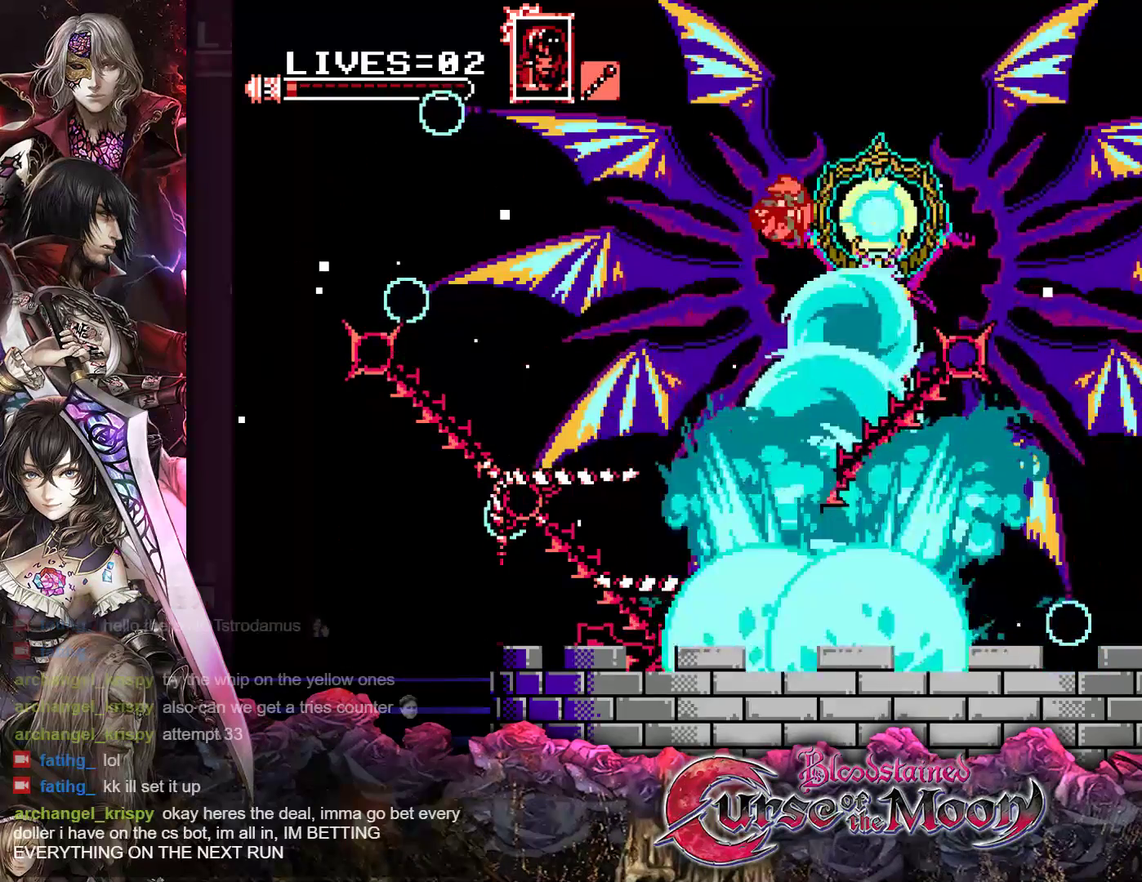
{"buttons": ["DPAD_RIGHT"], "events": [[83, "Y", "down"], [217, "Y", "up"]]}